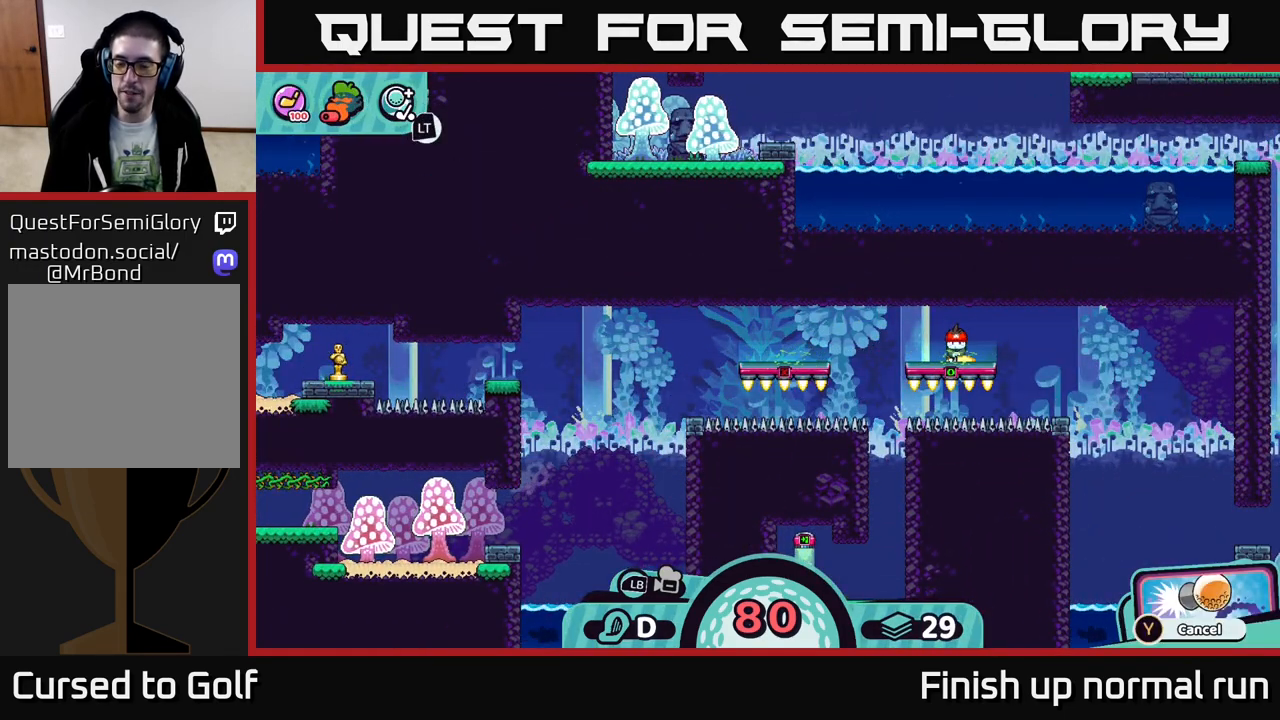
Gameplay with a controller (Xbox layout); each line is a JSON object with the inputs held at the frame after it. "events" lists button and stick changes between this image and that frame as [ms after this image, input, new state], when the widget could be followed in between.
{"buttons": [], "left_stick": "center", "right_stick": "center", "events": [[100, "right_stick", "up-left"], [417, "right_stick", "center"]]}
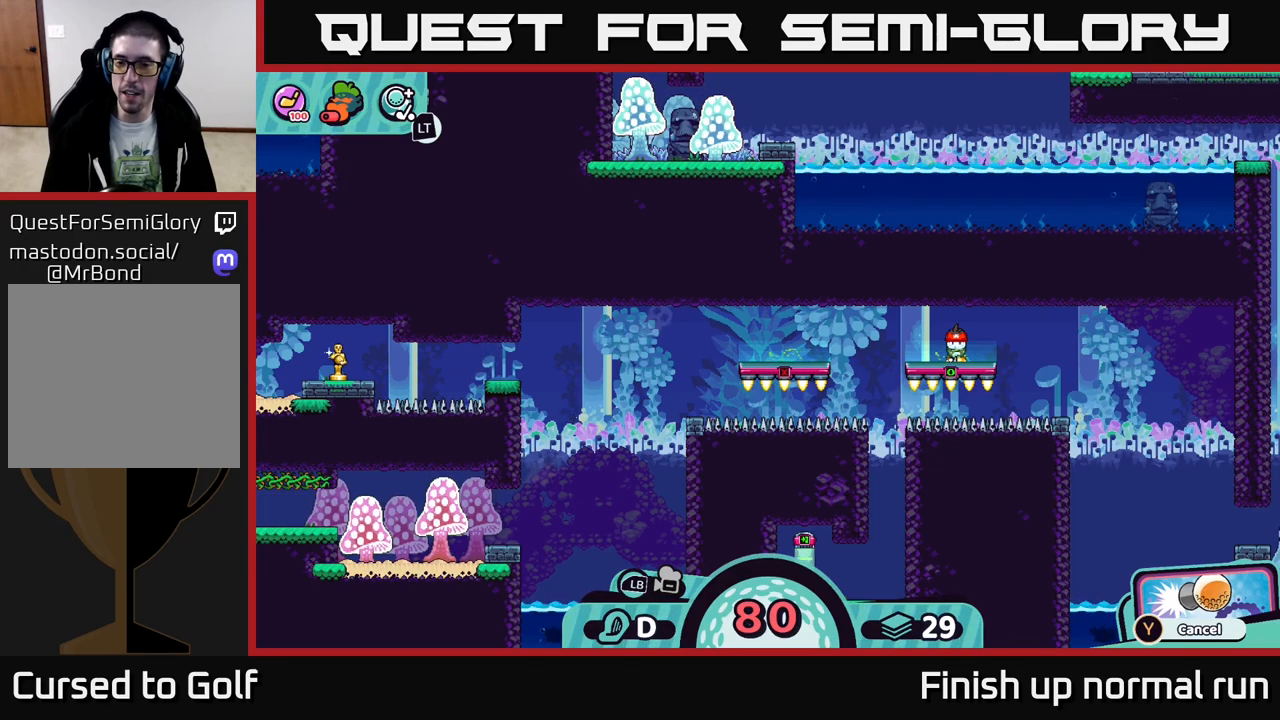
{"buttons": [], "left_stick": "center", "right_stick": "up-left", "events": [[317, "right_stick", "up-left"]]}
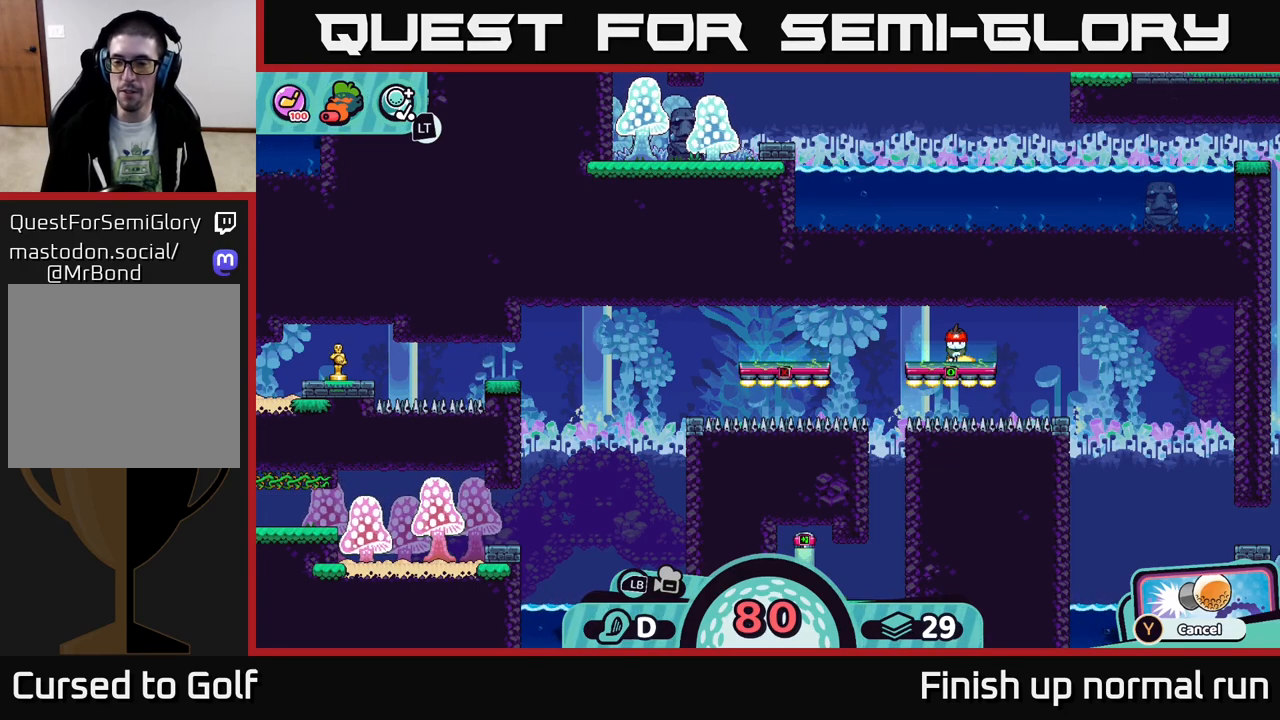
{"buttons": [], "left_stick": "center", "right_stick": "center", "events": [[167, "right_stick", "center"]]}
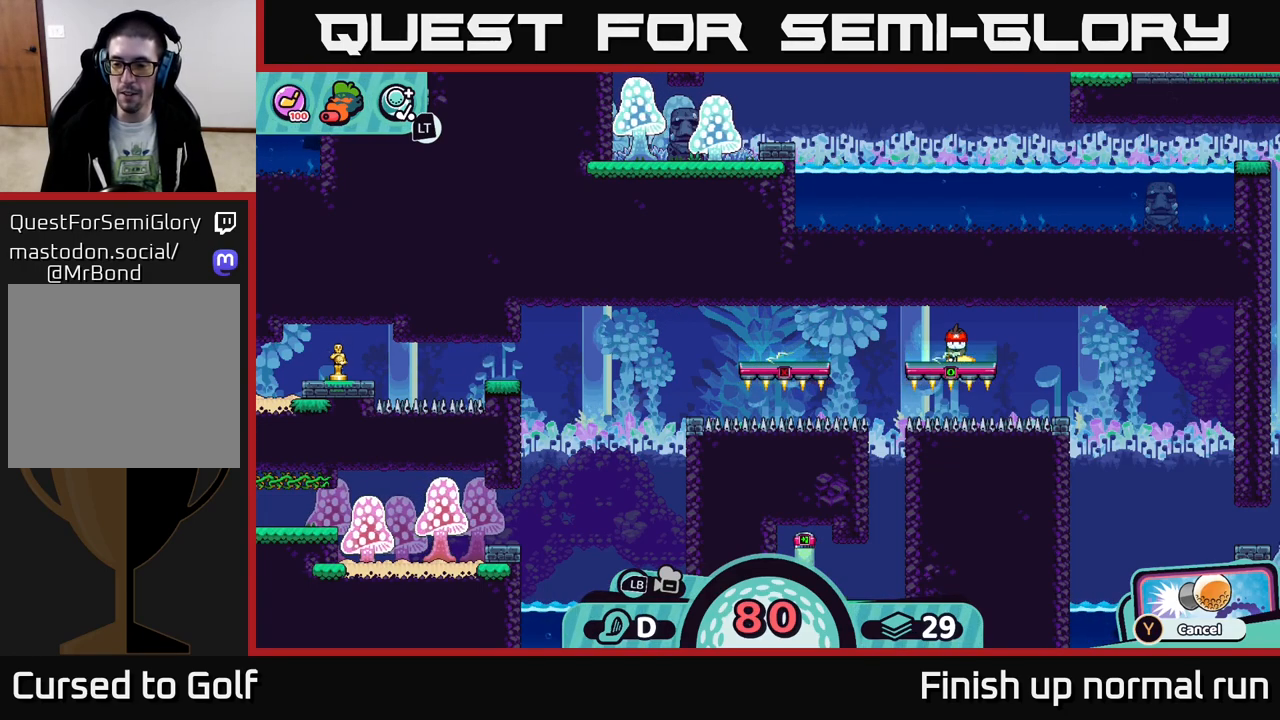
{"buttons": [], "left_stick": "center", "right_stick": "center", "events": []}
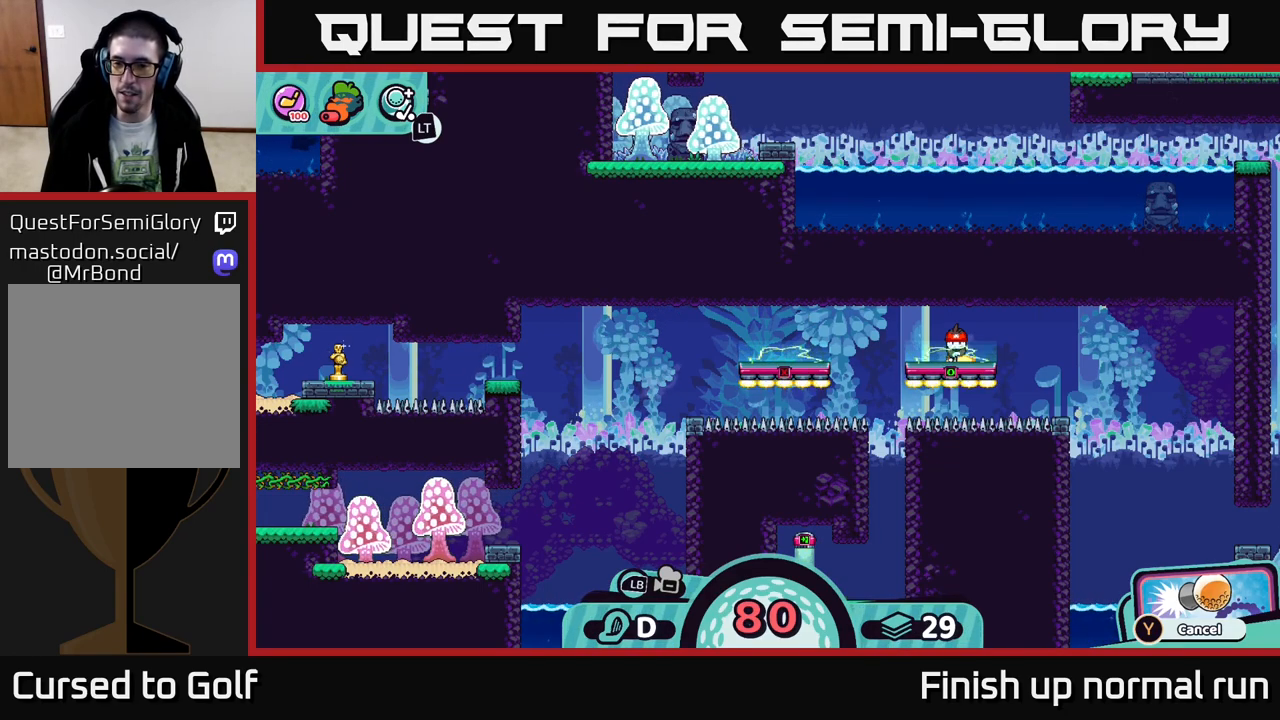
{"buttons": [], "left_stick": "center", "right_stick": "center", "events": []}
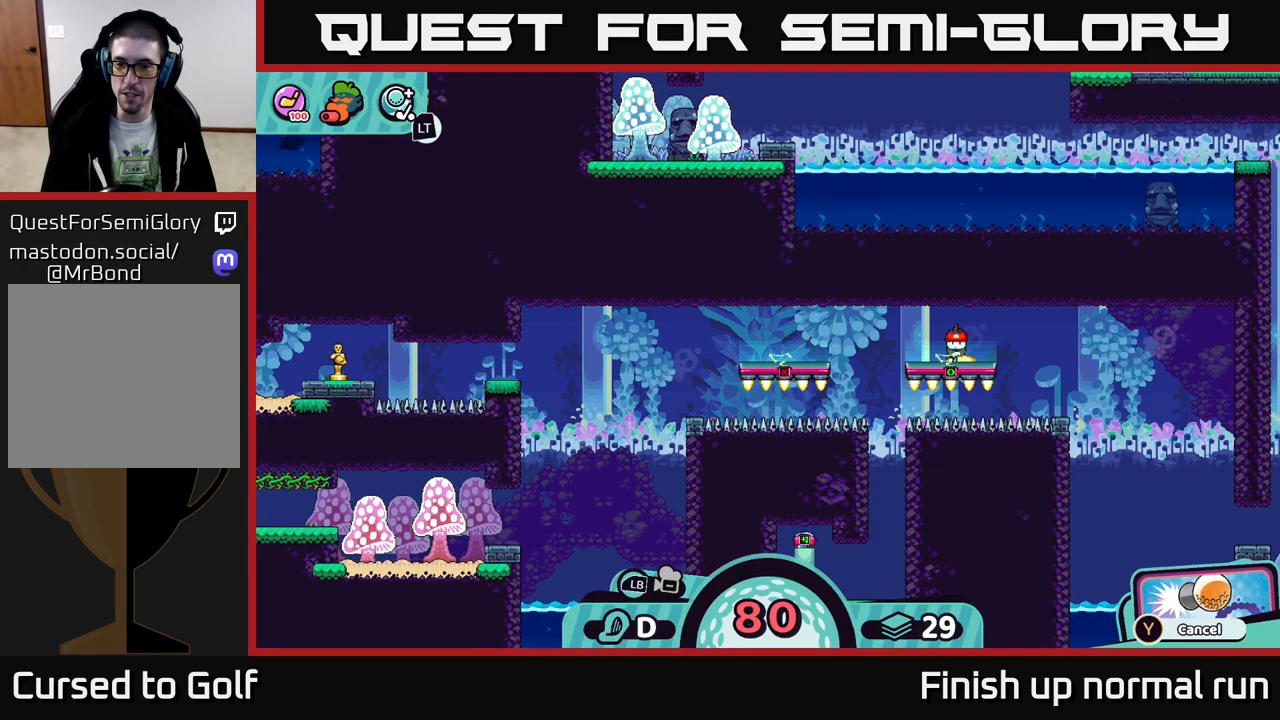
{"buttons": [], "left_stick": "center", "right_stick": "center", "events": []}
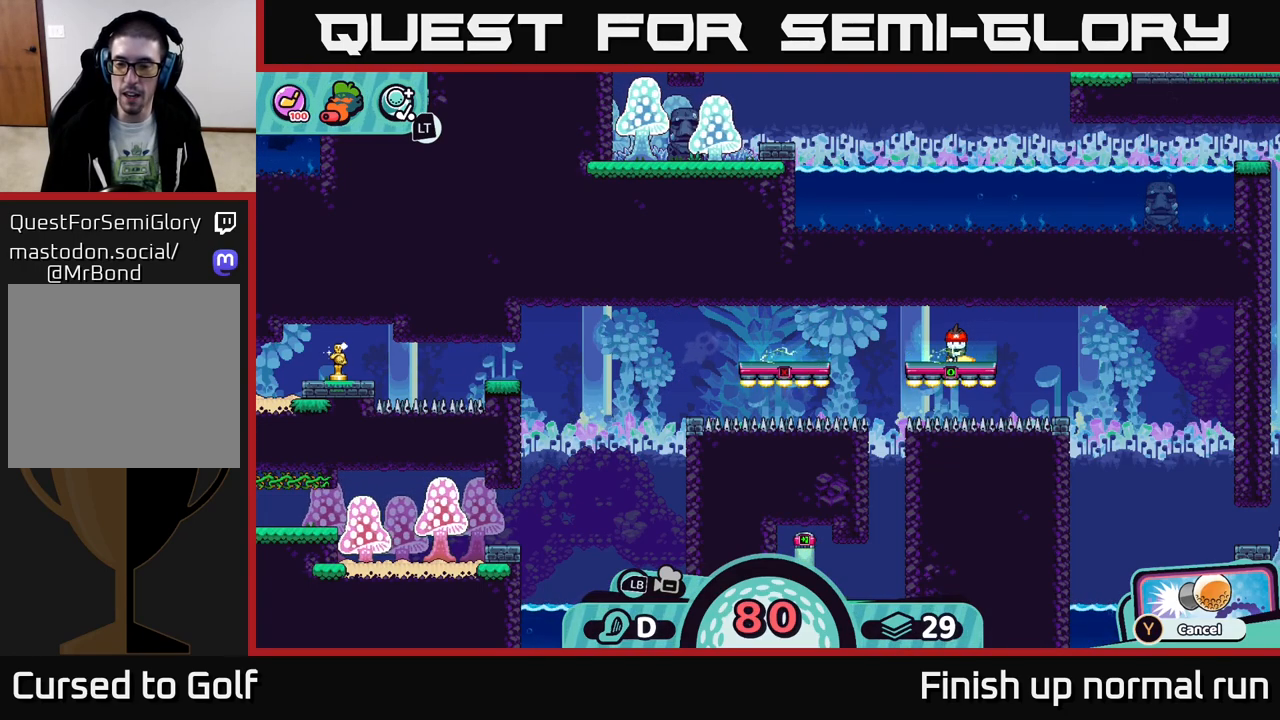
{"buttons": [], "left_stick": "center", "right_stick": "center", "events": [[367, "A", "down"], [433, "A", "up"]]}
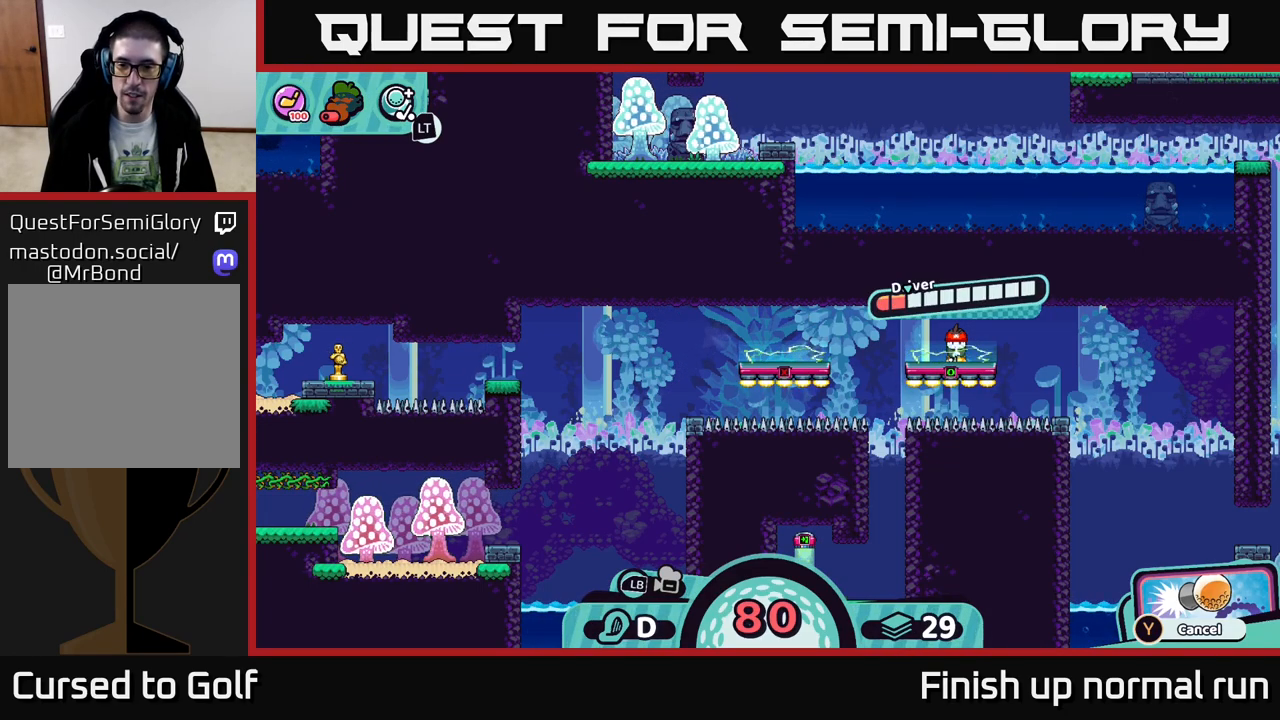
{"buttons": [], "left_stick": "center", "right_stick": "center", "events": []}
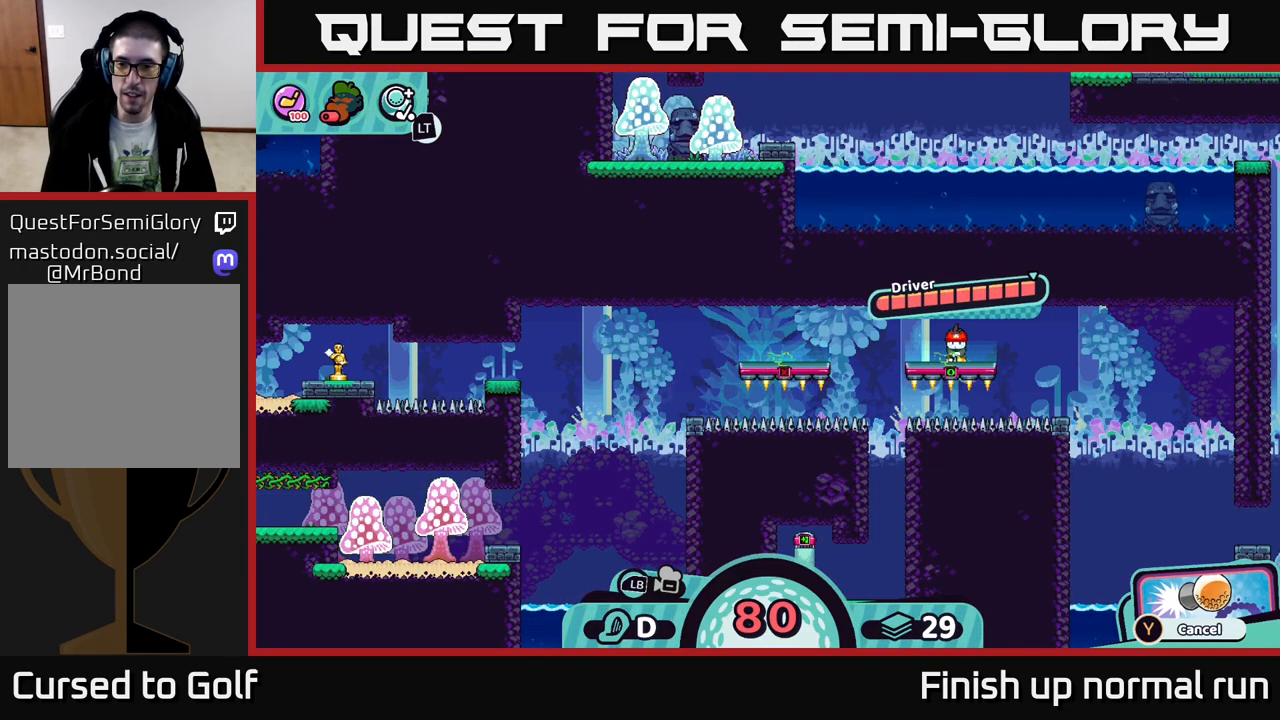
{"buttons": [], "left_stick": "center", "right_stick": "center", "events": [[117, "A", "down"], [217, "A", "up"]]}
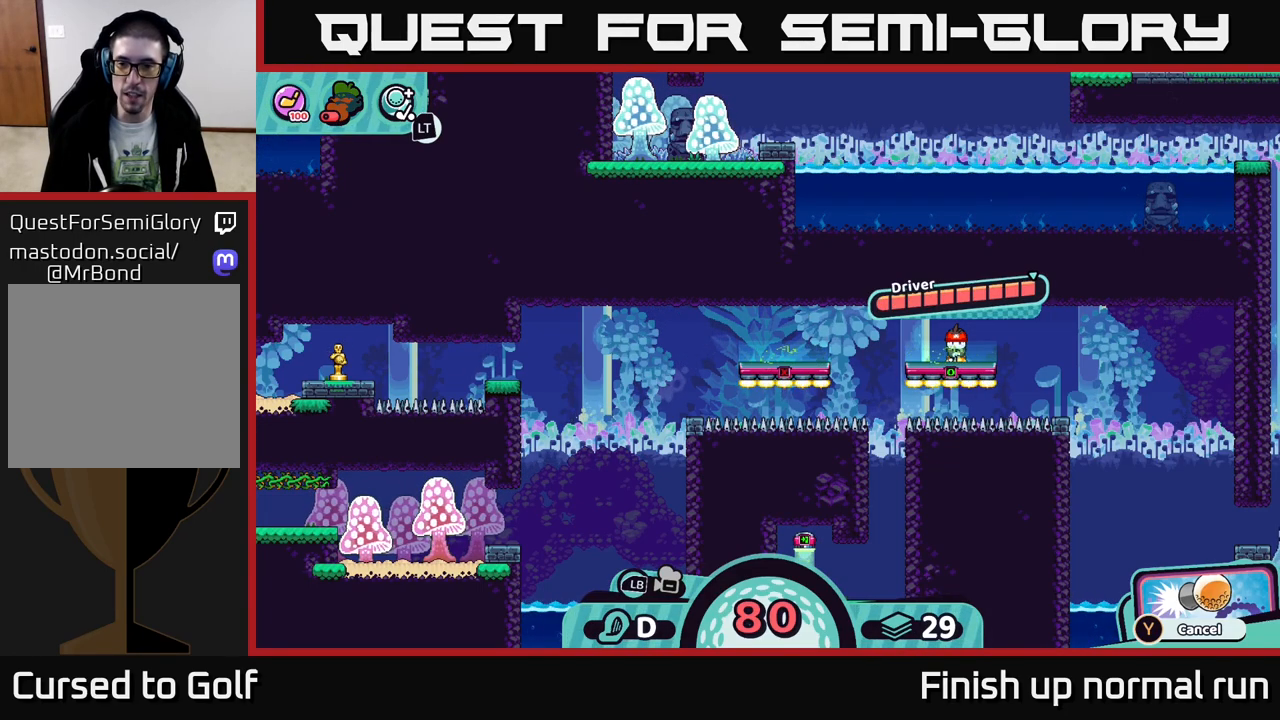
{"buttons": [], "left_stick": "center", "right_stick": "center", "events": []}
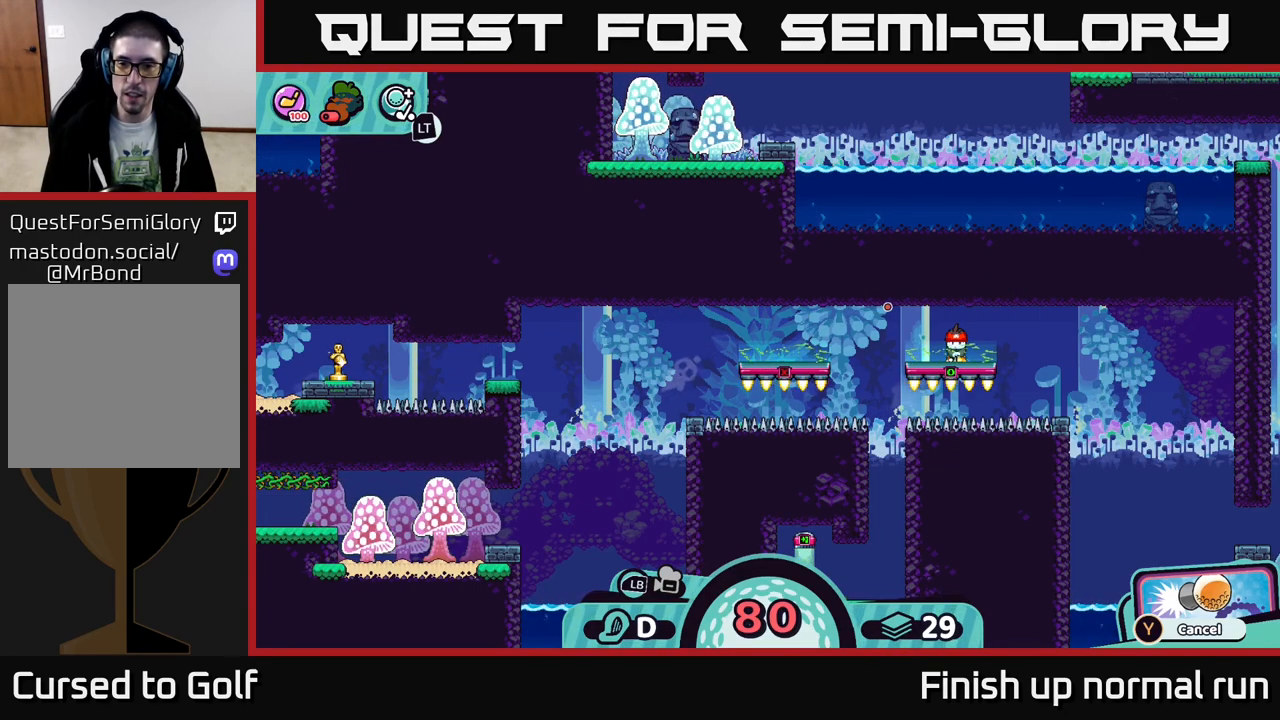
{"buttons": [], "left_stick": "center", "right_stick": "center", "events": [[50, "left_stick", "up-left"], [333, "left_stick", "center"]]}
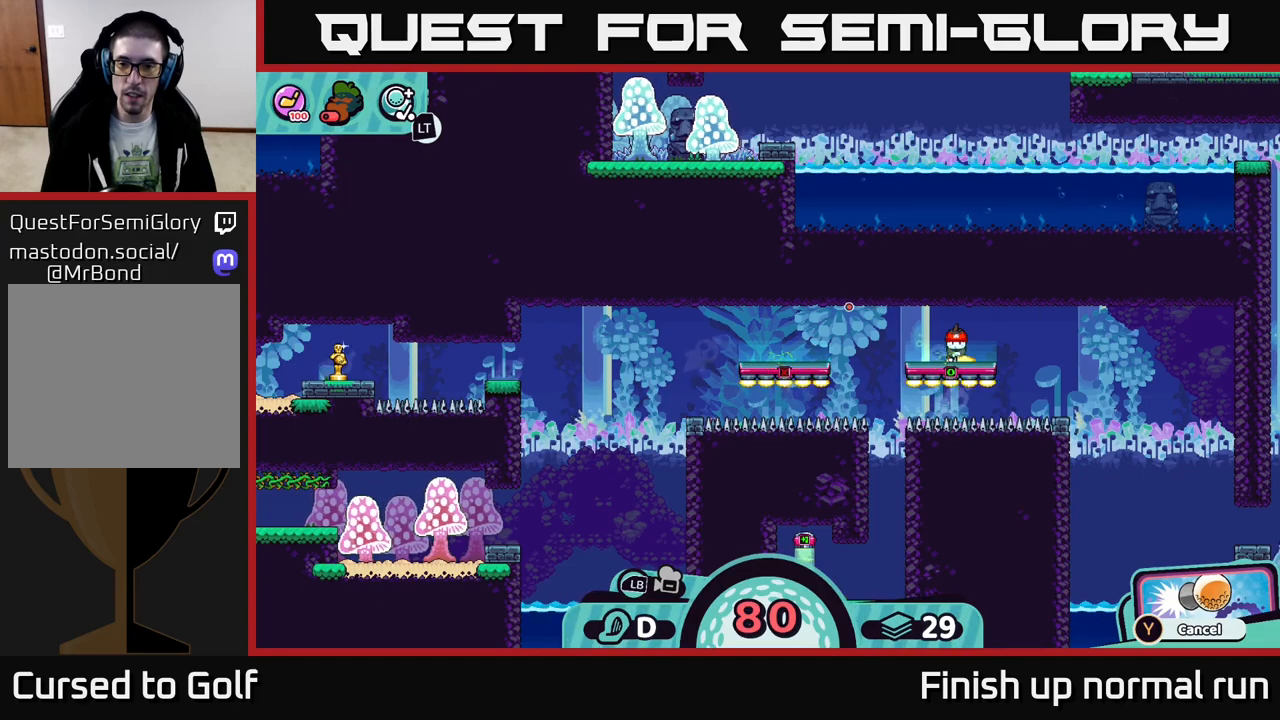
{"buttons": [], "left_stick": "center", "right_stick": "center", "events": []}
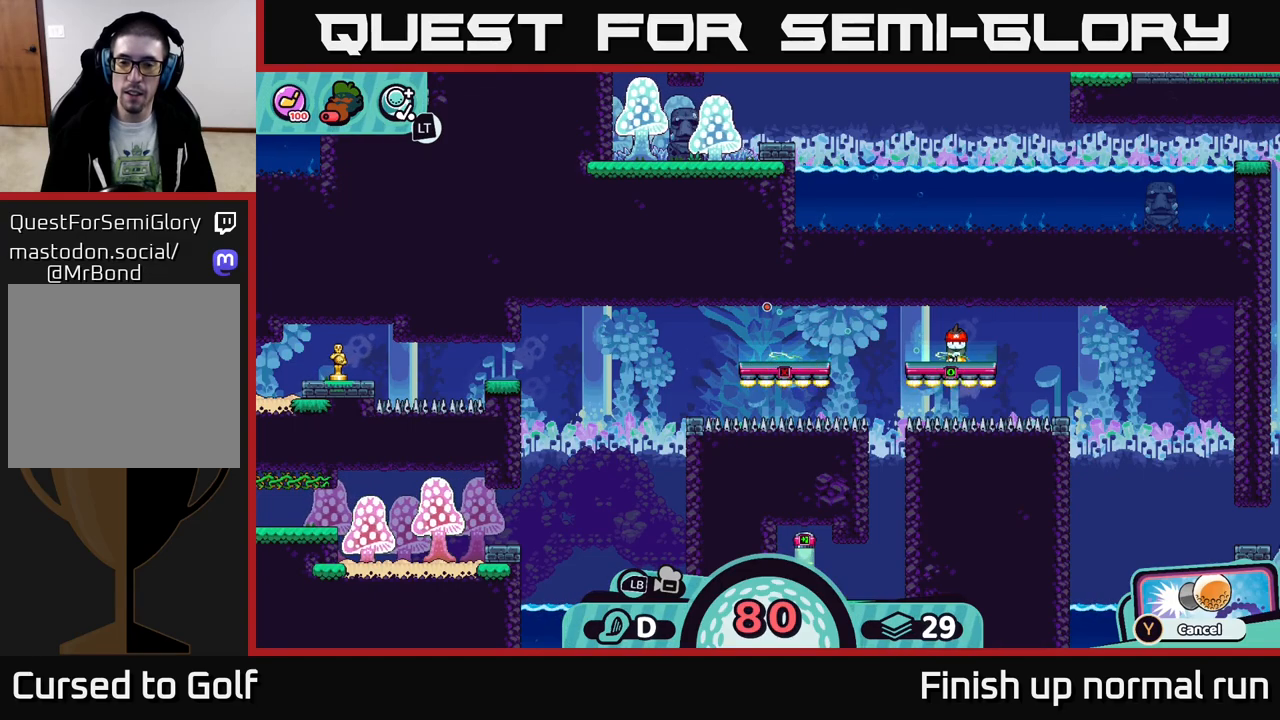
{"buttons": [], "left_stick": "center", "right_stick": "center", "events": []}
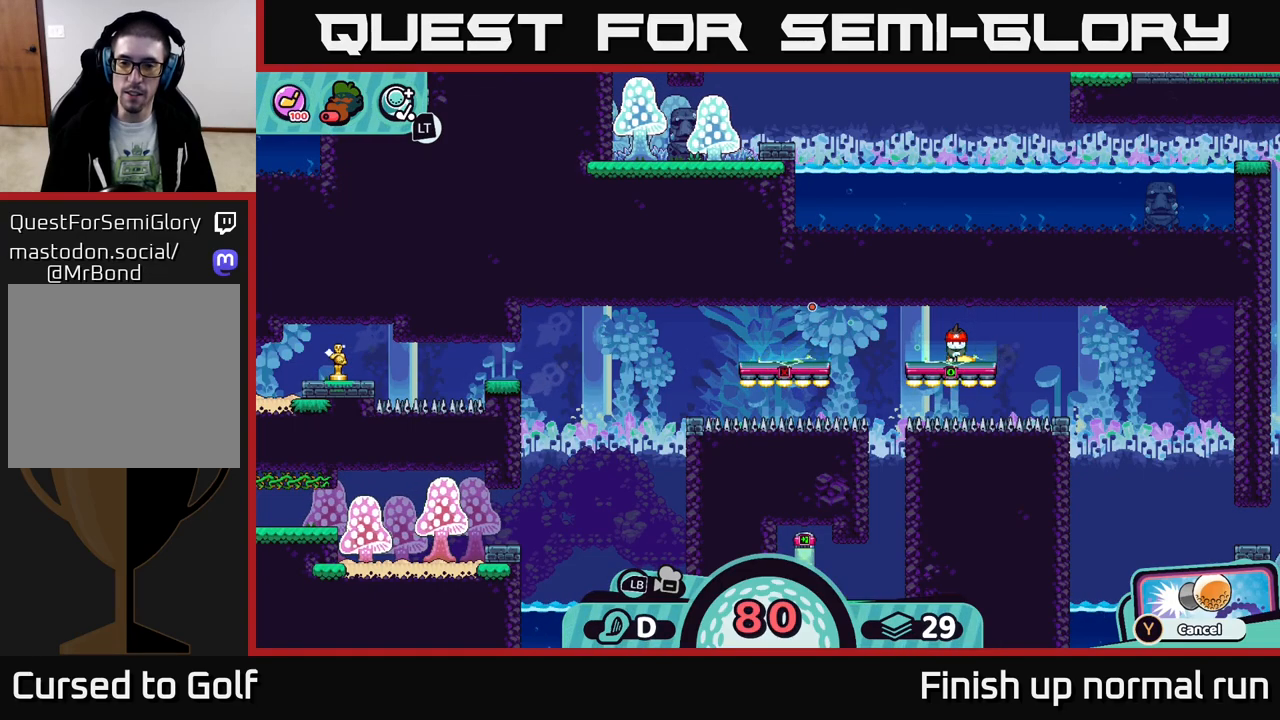
{"buttons": ["A"], "left_stick": "center", "right_stick": "center", "events": [[467, "A", "down"]]}
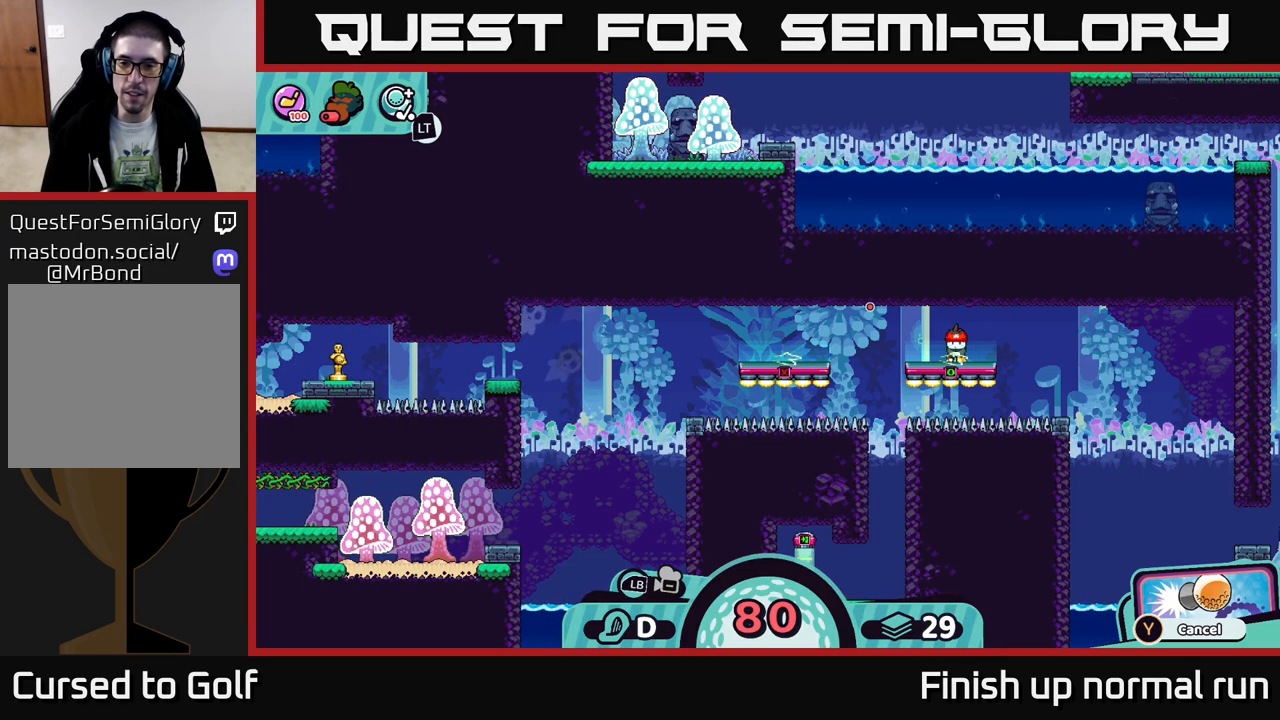
{"buttons": [], "left_stick": "center", "right_stick": "center", "events": [[100, "A", "up"]]}
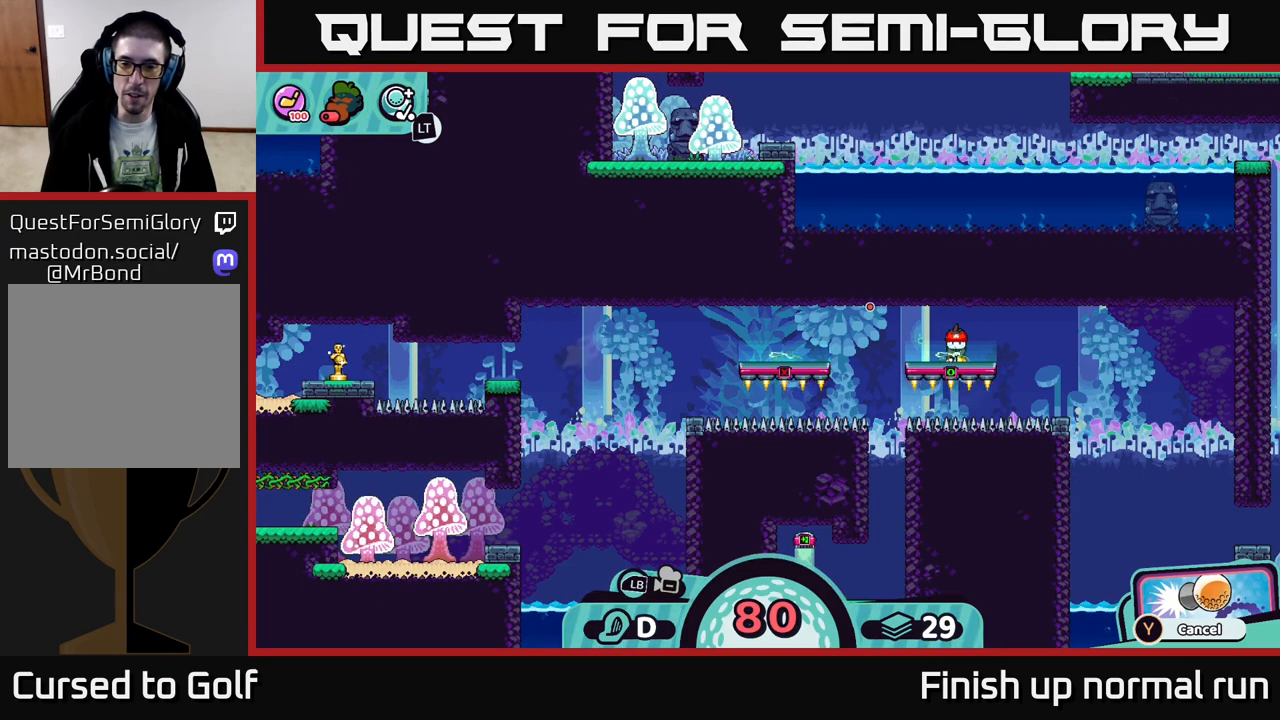
{"buttons": [], "left_stick": "center", "right_stick": "center", "events": []}
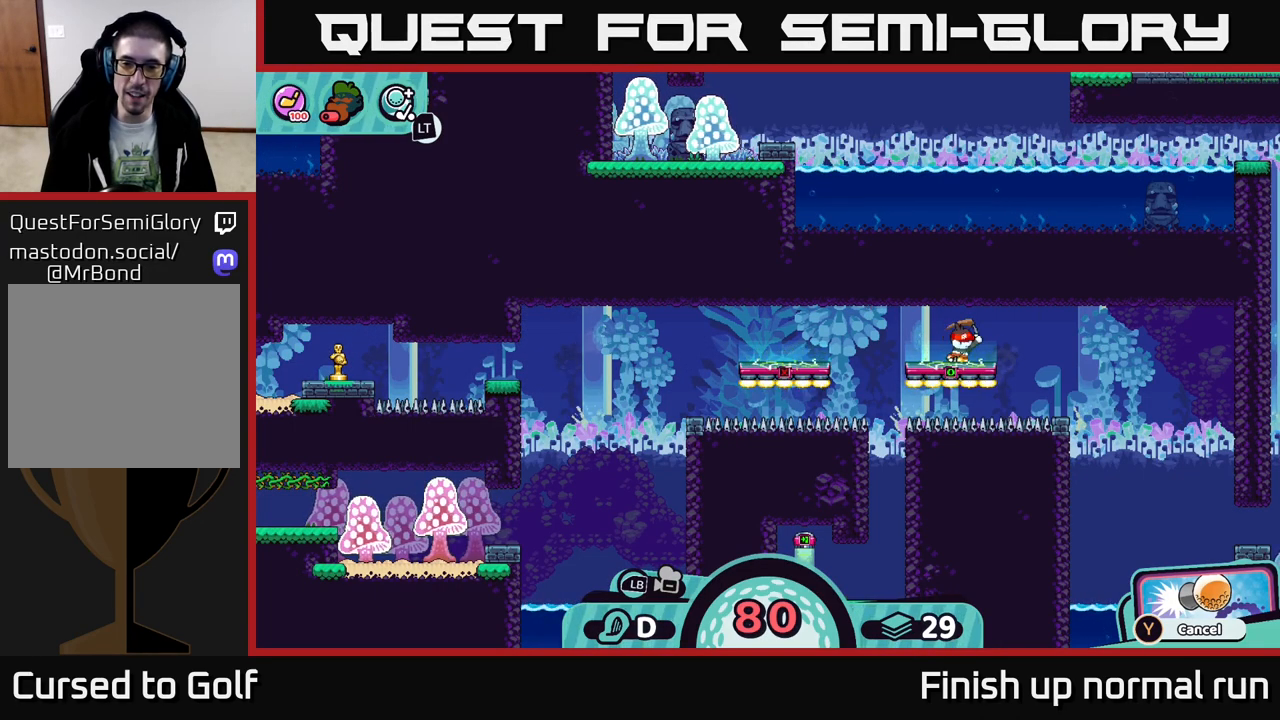
{"buttons": [], "left_stick": "down-left", "right_stick": "center", "events": [[500, "left_stick", "down-left"]]}
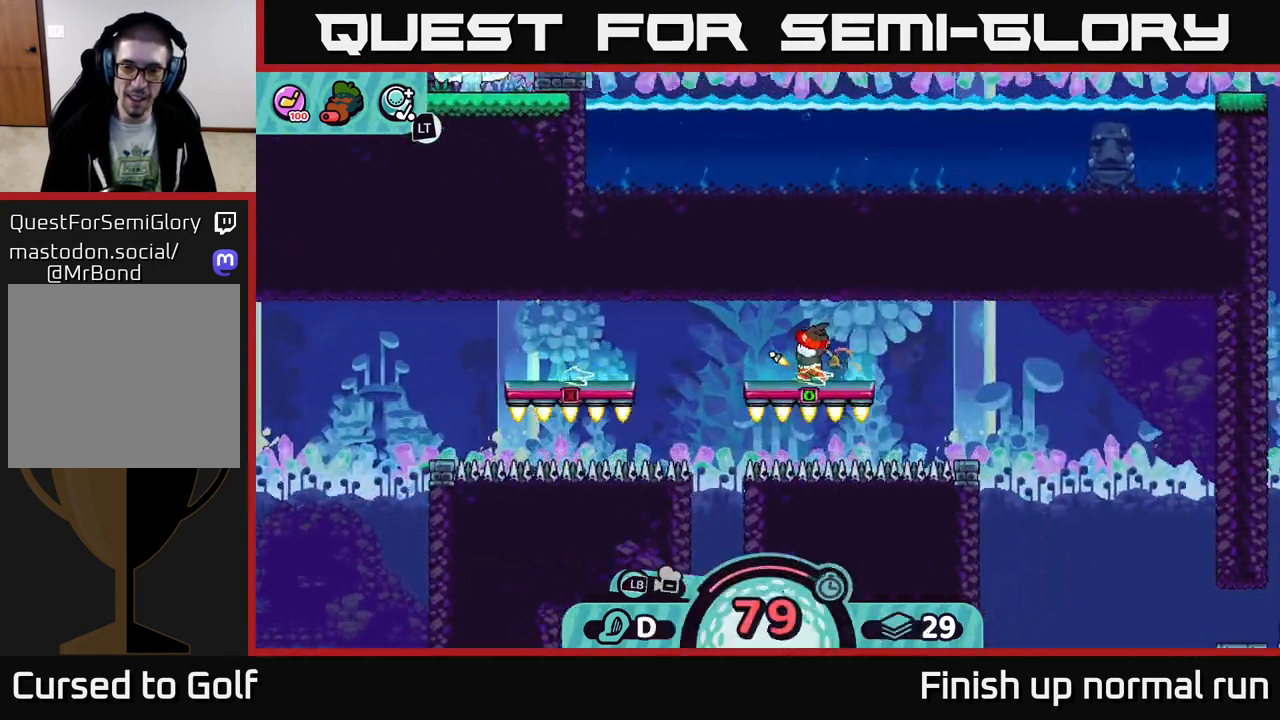
{"buttons": [], "left_stick": "up-left", "right_stick": "center", "events": [[133, "left_stick", "left"], [267, "left_stick", "up-left"]]}
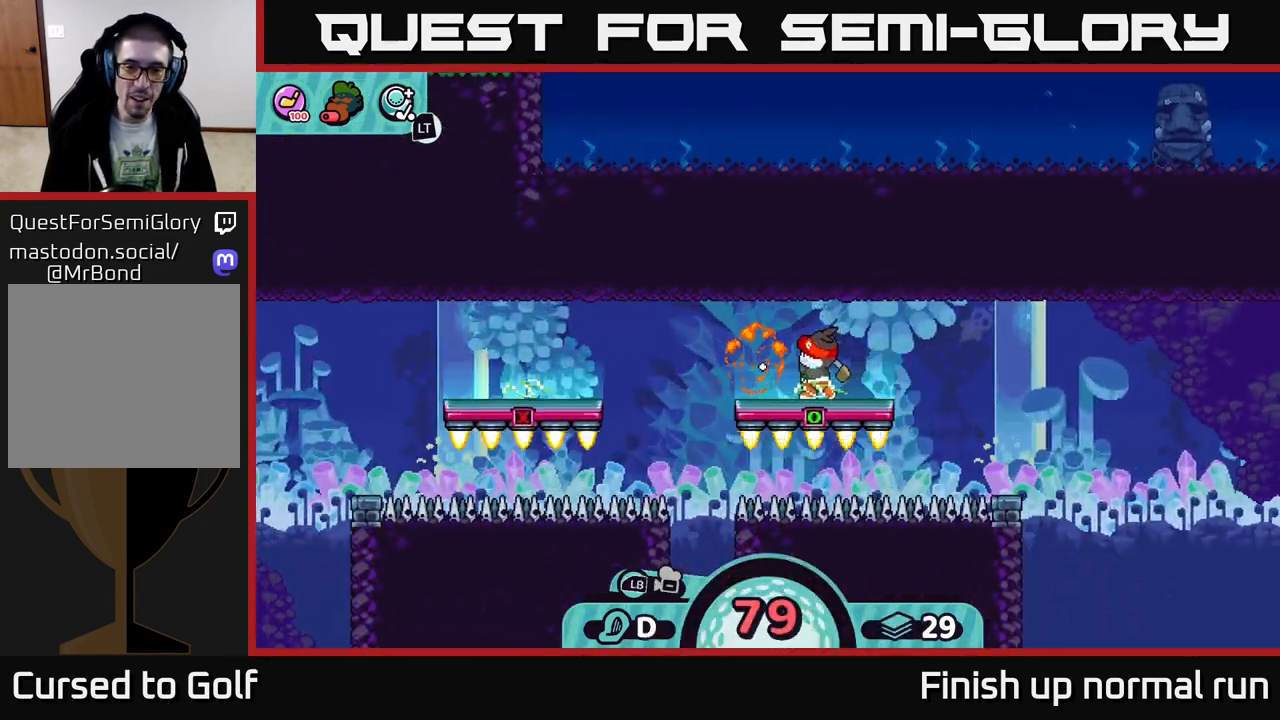
{"buttons": [], "left_stick": "center", "right_stick": "center", "events": [[267, "A", "down"], [333, "A", "up"], [450, "left_stick", "center"]]}
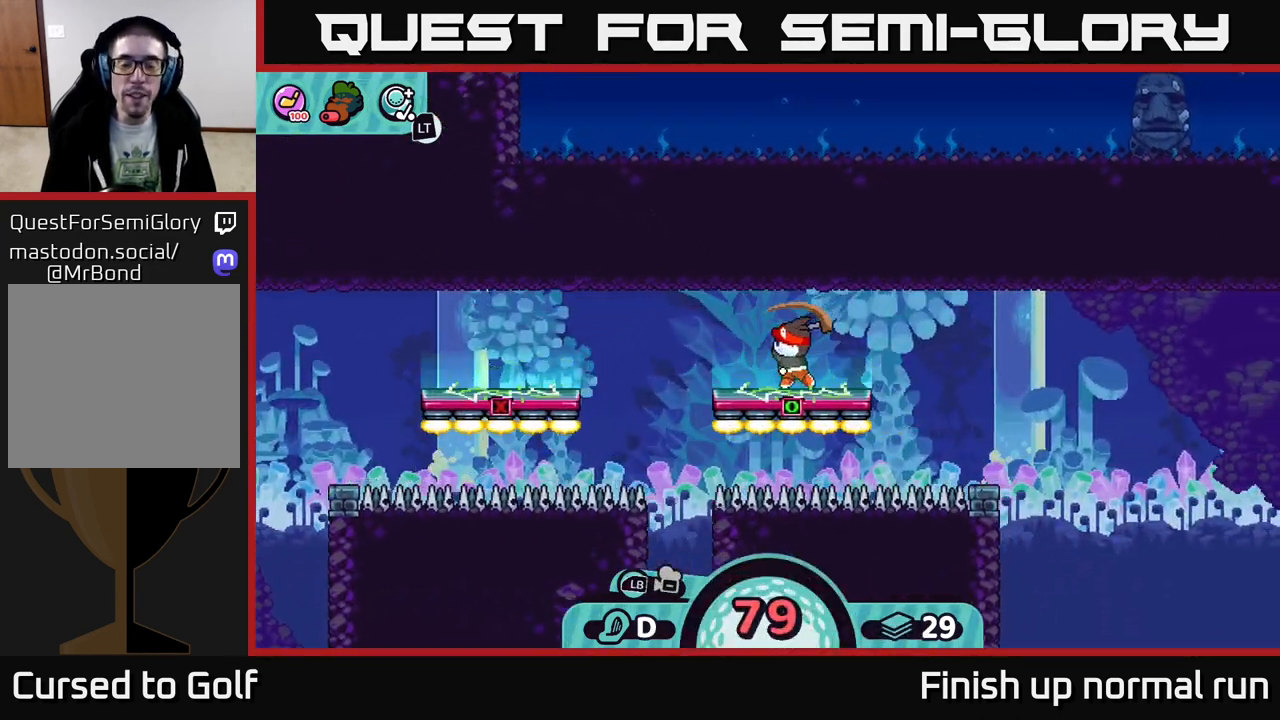
{"buttons": [], "left_stick": "center", "right_stick": "center", "events": []}
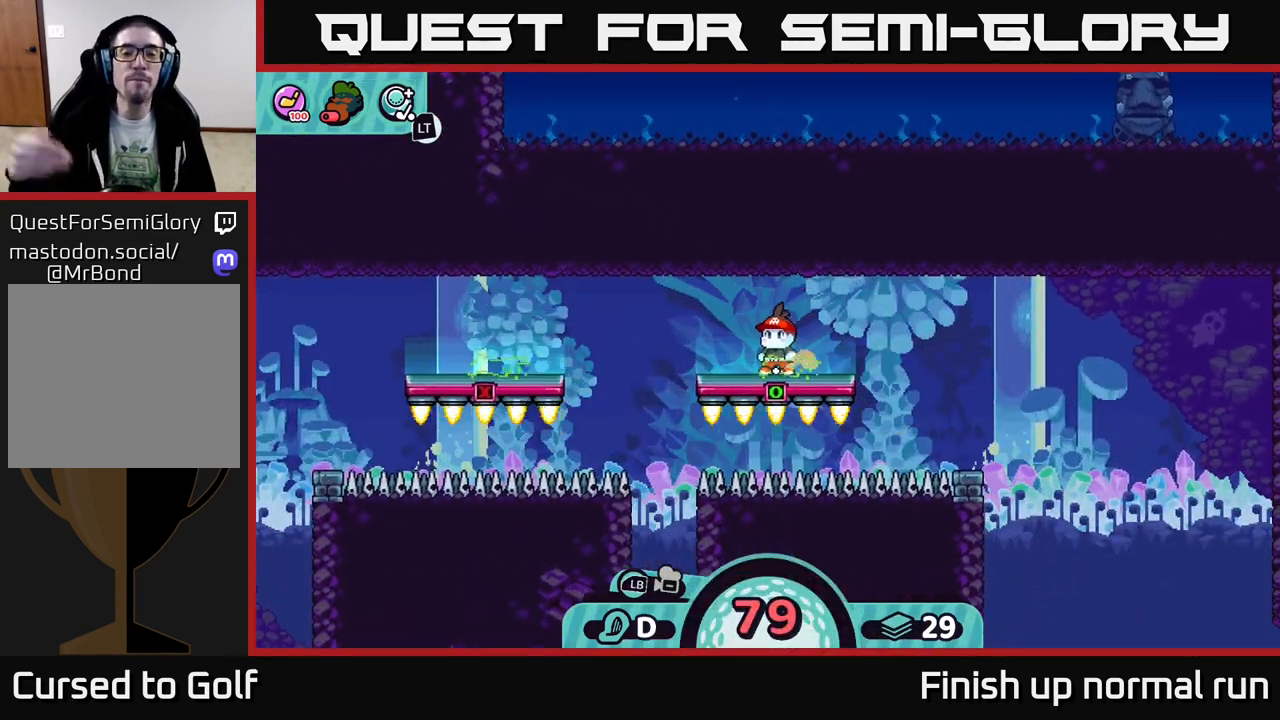
{"buttons": [], "left_stick": "center", "right_stick": "center", "events": []}
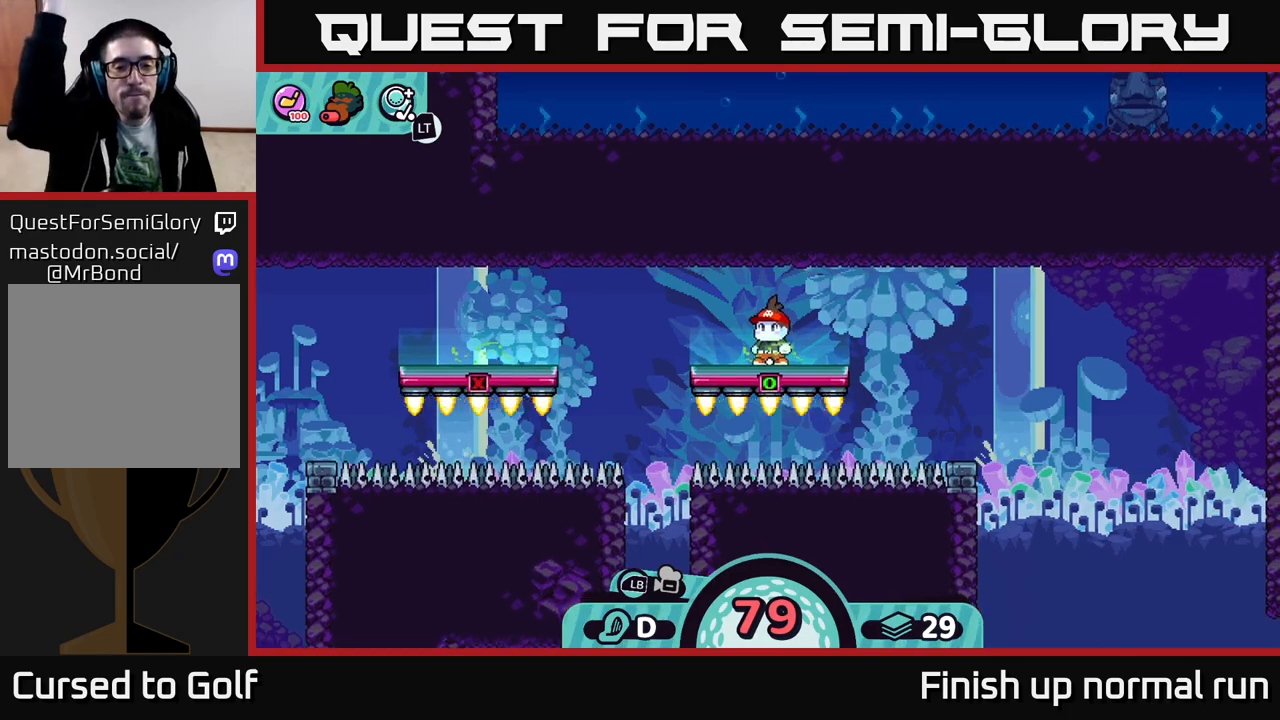
{"buttons": [], "left_stick": "center", "right_stick": "center", "events": []}
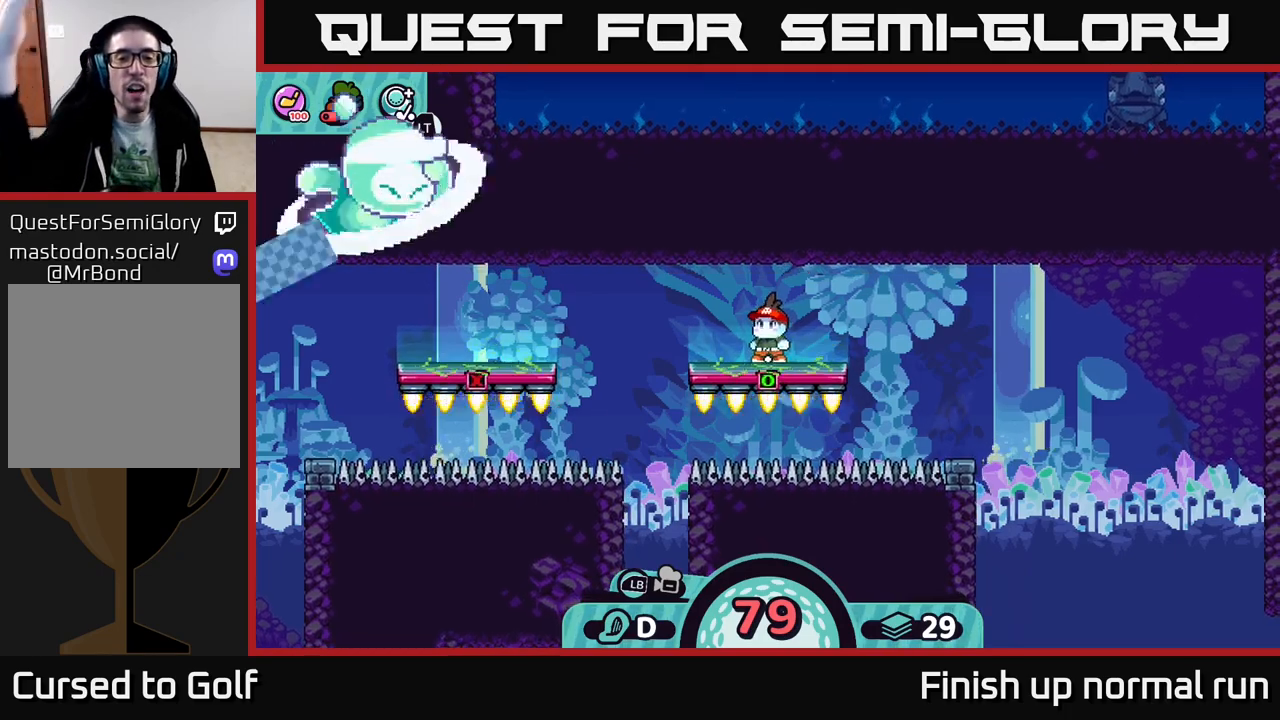
{"buttons": [], "left_stick": "center", "right_stick": "center", "events": []}
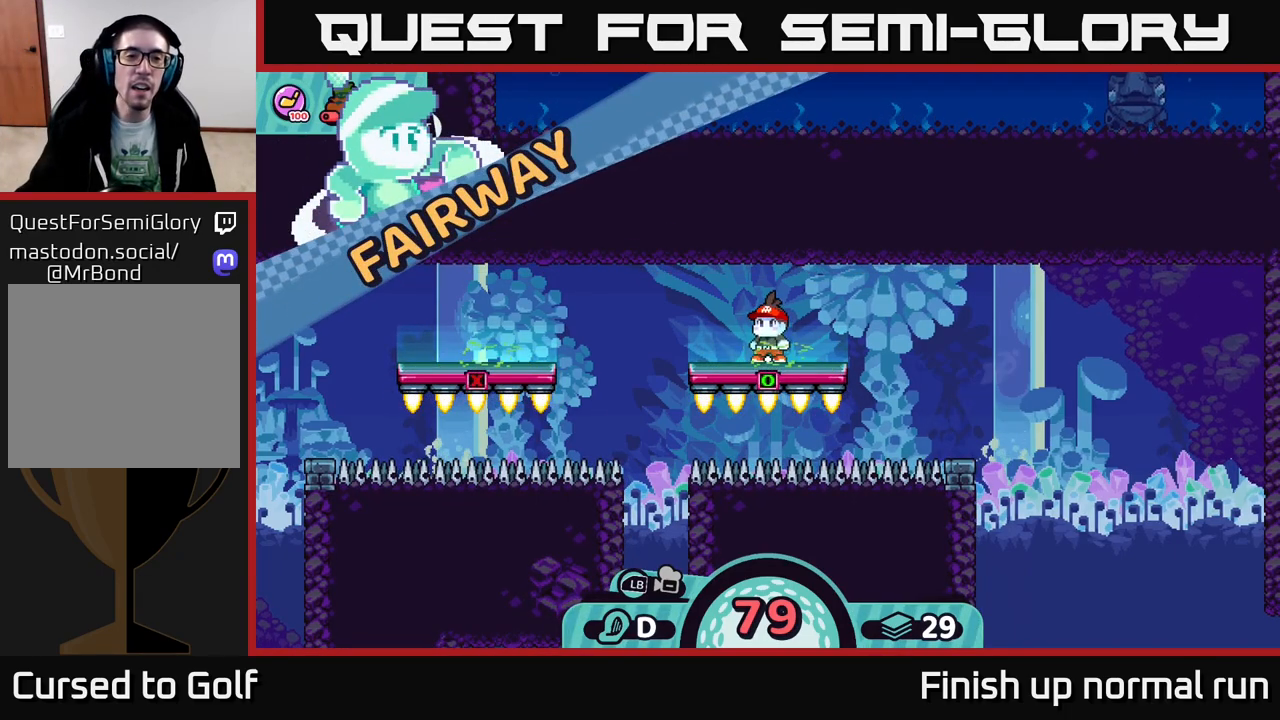
{"buttons": [], "left_stick": "center", "right_stick": "center", "events": []}
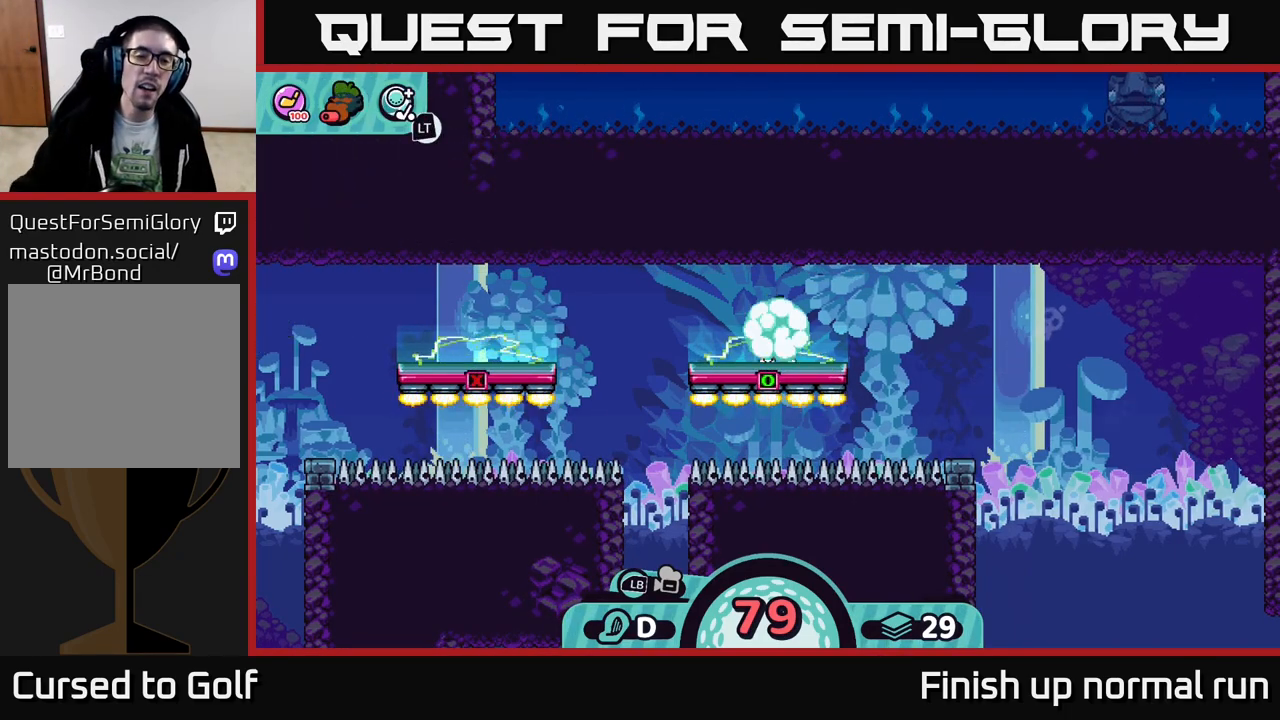
{"buttons": [], "left_stick": "center", "right_stick": "center", "events": []}
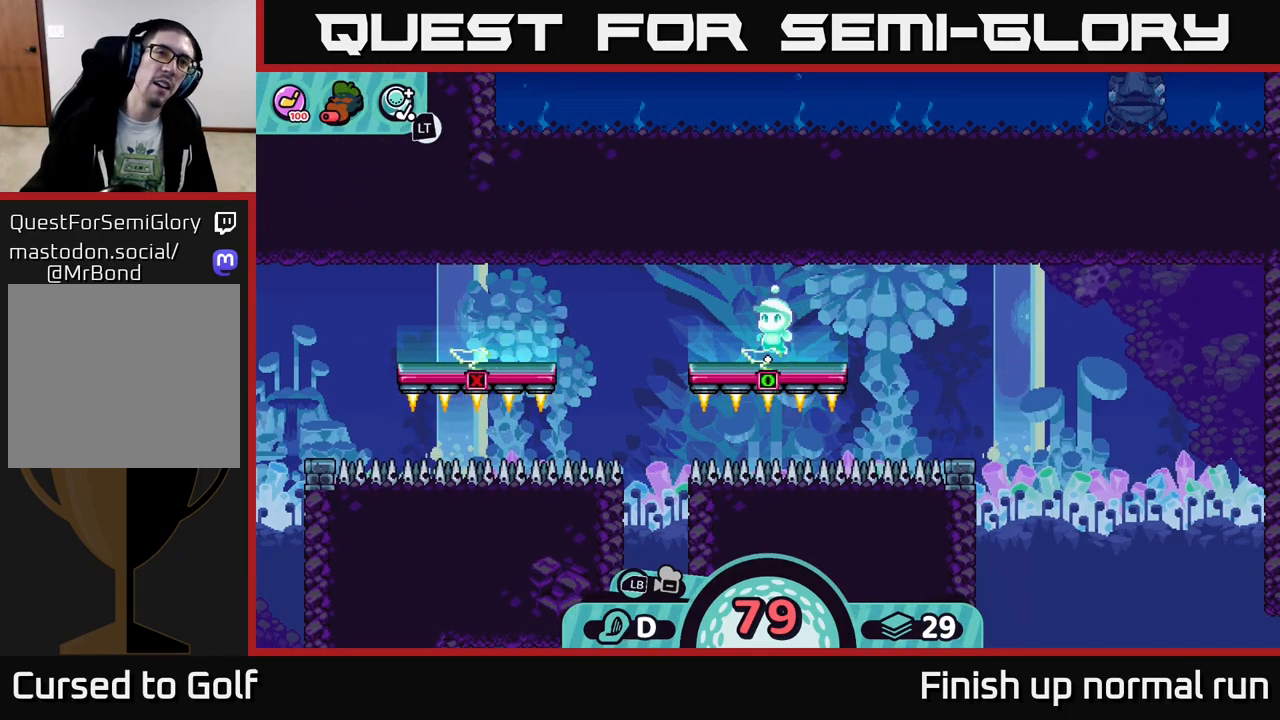
{"buttons": [], "left_stick": "center", "right_stick": "center", "events": []}
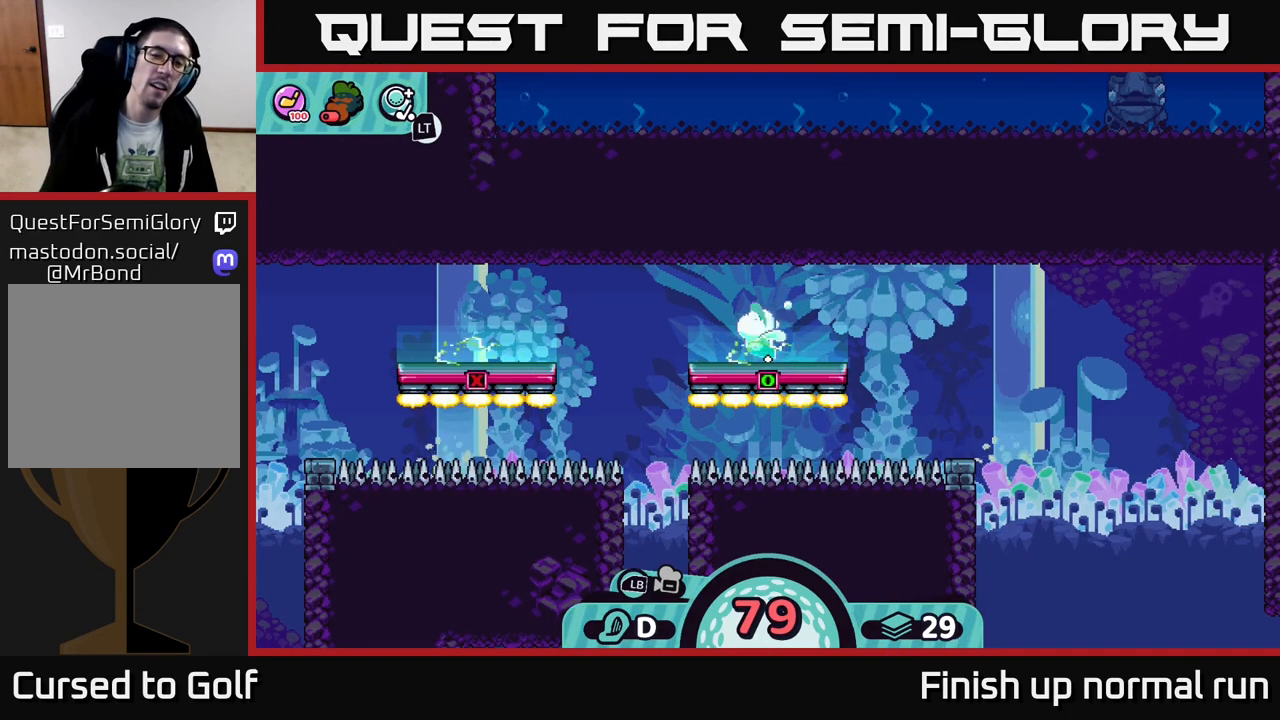
{"buttons": ["R2"], "left_stick": "center", "right_stick": "center", "events": [[133, "R2", "down"]]}
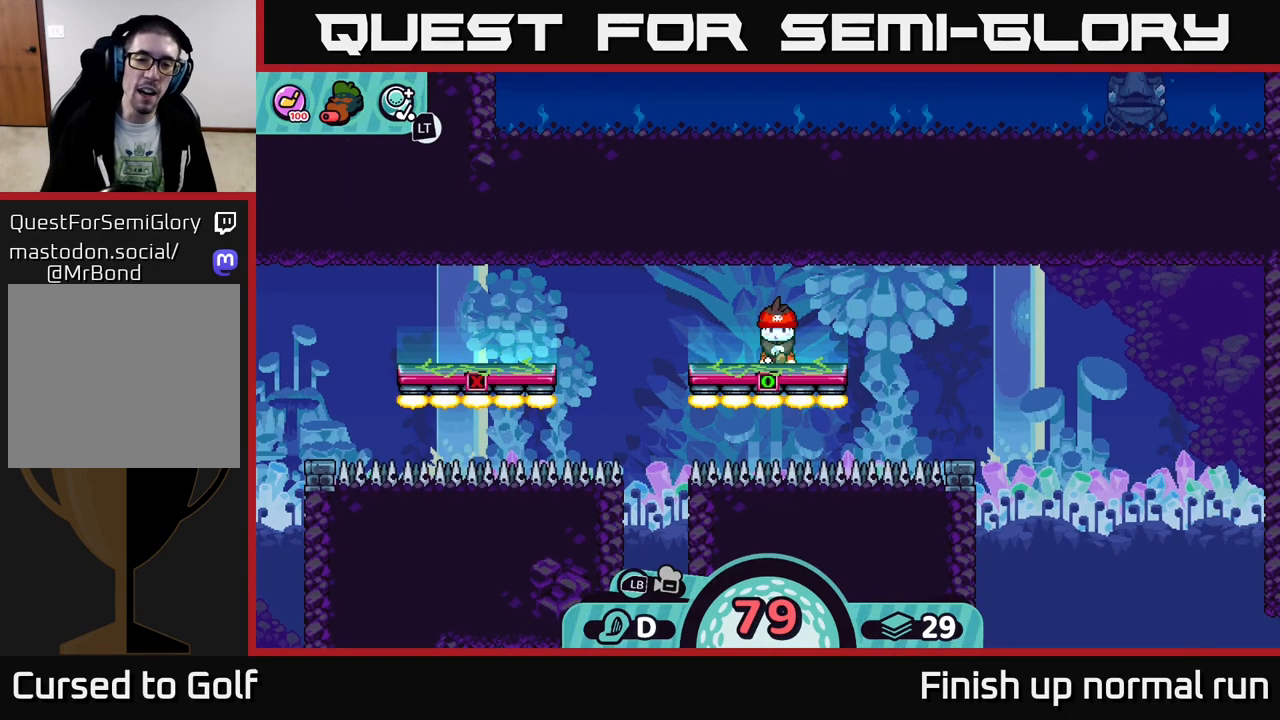
{"buttons": [], "left_stick": "center", "right_stick": "center", "events": [[200, "R2", "up"]]}
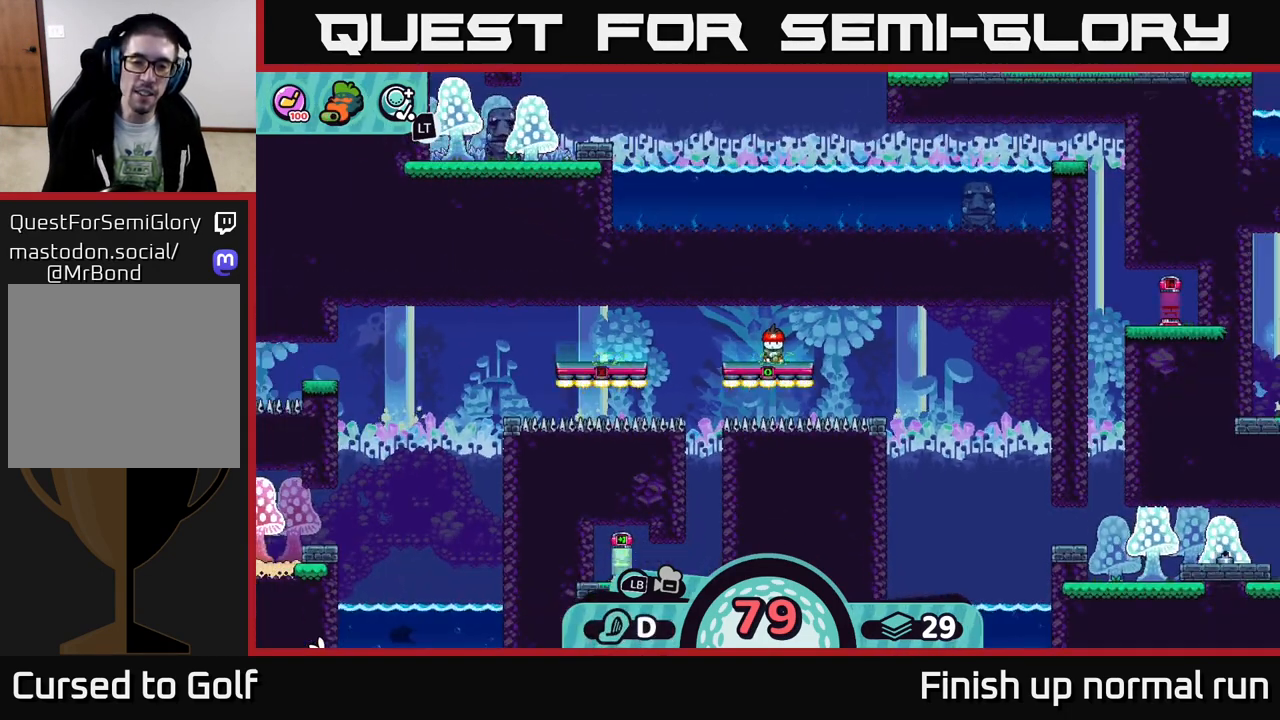
{"buttons": [], "left_stick": "center", "right_stick": "down-left", "events": [[17, "right_stick", "left"], [250, "right_stick", "center"], [483, "right_stick", "down-left"]]}
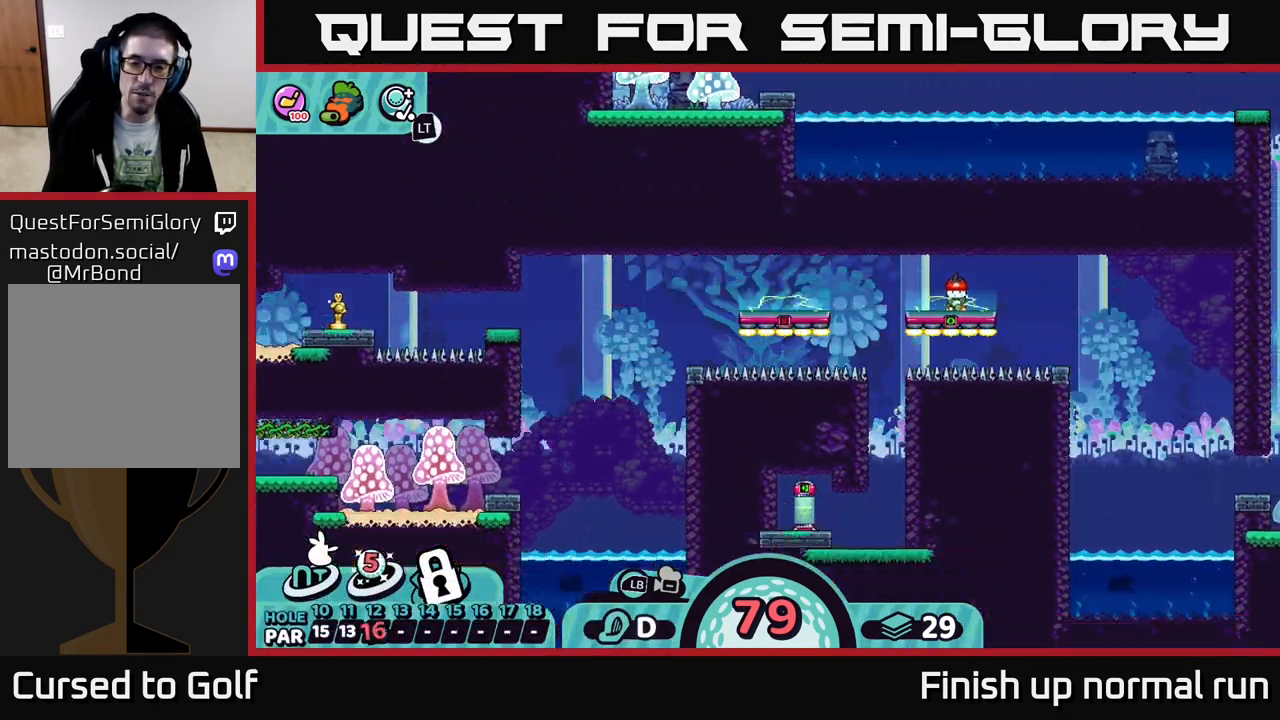
{"buttons": [], "left_stick": "center", "right_stick": "center", "events": [[167, "right_stick", "center"]]}
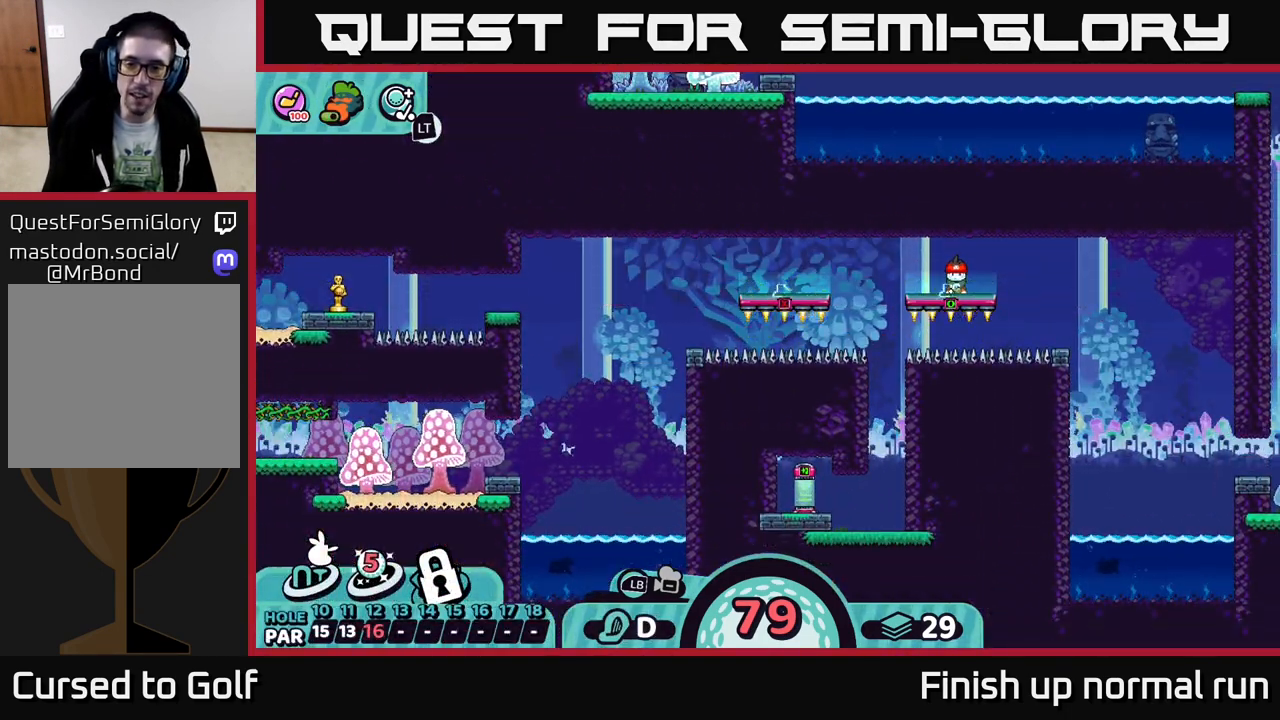
{"buttons": ["R2"], "left_stick": "center", "right_stick": "center", "events": [[17, "R2", "down"]]}